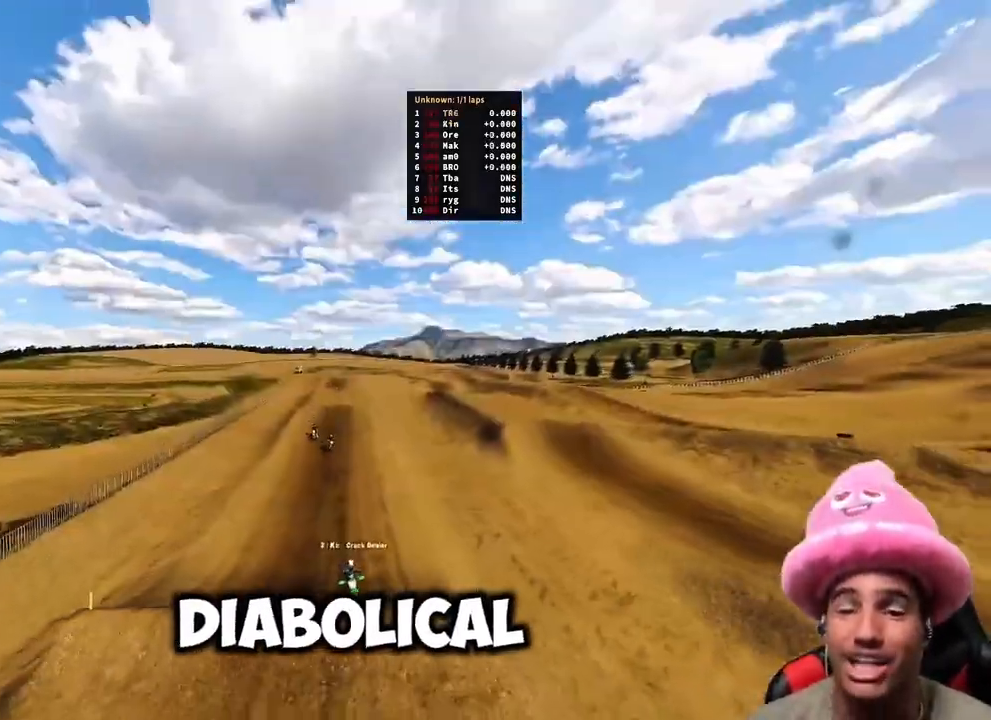
Gameplay with a controller (PlayStation layout); each line is a JSON object with the inputs held at the frame after it (dt_ms = milliseconds from this image to that frame). "events" lists button and stick changes between this image and that frame as [ms after this image, input, new state], when the widget could be followed in between.
{"dt_ms": 500, "buttons": [], "left_stick": "up-right", "right_stick": "center", "events": [[250, "left_stick", "up-left"], [417, "left_stick", "up-right"], [433, "TOUCHPAD", "up"]]}
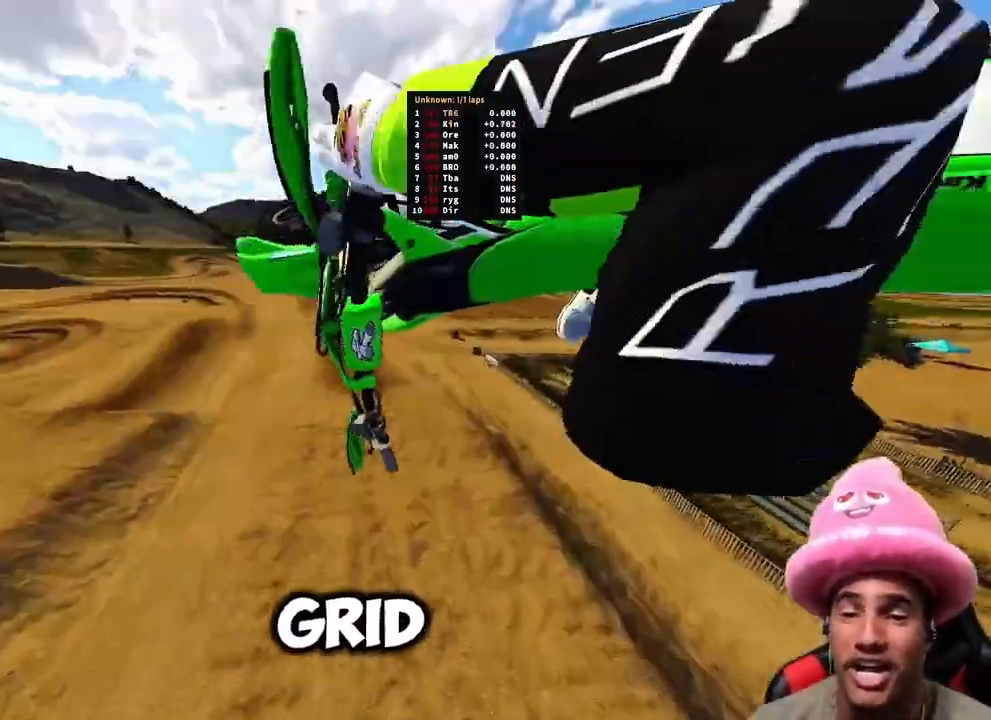
{"dt_ms": 500, "buttons": [], "left_stick": "up-right", "right_stick": "center", "events": [[267, "right_stick", "up-left"], [417, "right_stick", "center"]]}
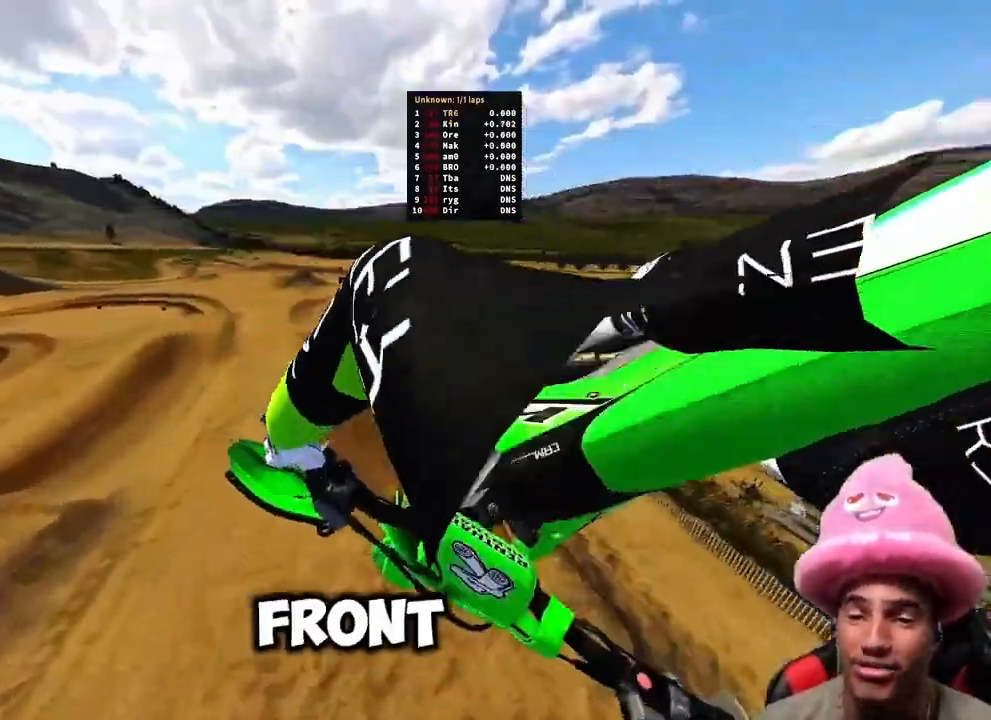
{"dt_ms": 500, "buttons": [], "left_stick": "up-right", "right_stick": "up-left", "events": [[217, "right_stick", "up-left"], [400, "R3", "down"], [483, "R3", "up"]]}
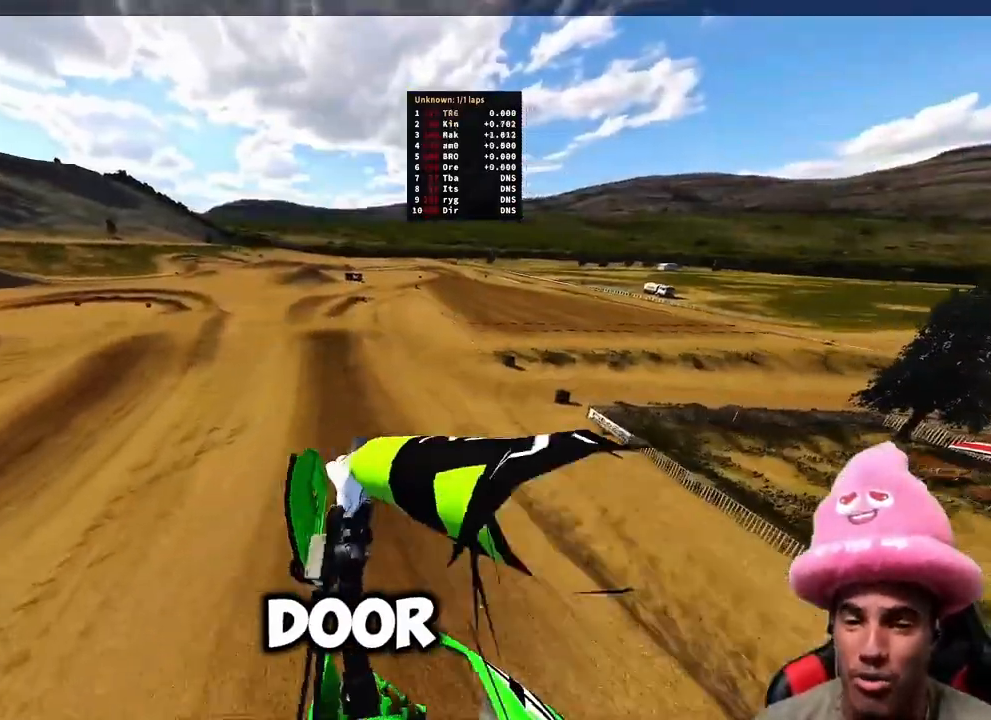
{"dt_ms": 500, "buttons": ["R2"], "left_stick": "up", "right_stick": "up", "events": [[100, "left_stick", "up"], [133, "R3", "down"], [217, "R3", "up"], [233, "right_stick", "up"], [367, "R2", "down"]]}
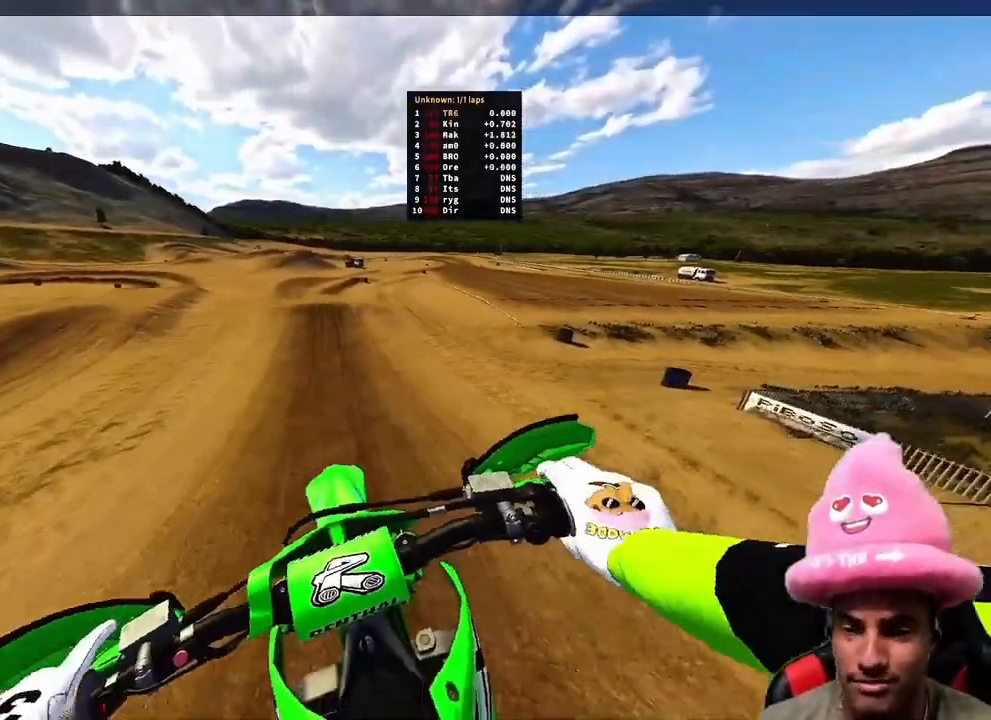
{"dt_ms": 500, "buttons": ["R2"], "left_stick": "up-left", "right_stick": "up", "events": [[100, "left_stick", "center"], [250, "right_stick", "center"], [300, "left_stick", "up-left"], [350, "right_stick", "up"]]}
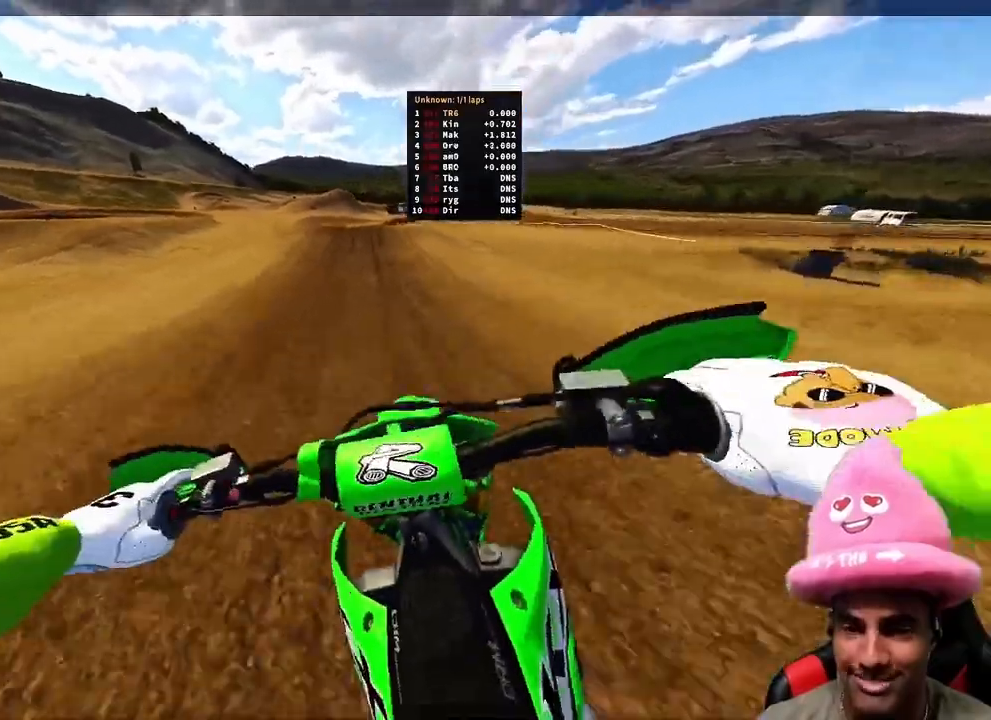
{"dt_ms": 500, "buttons": ["R2"], "left_stick": "up", "right_stick": "left", "events": [[50, "left_stick", "up"], [183, "right_stick", "up-left"], [300, "right_stick", "left"]]}
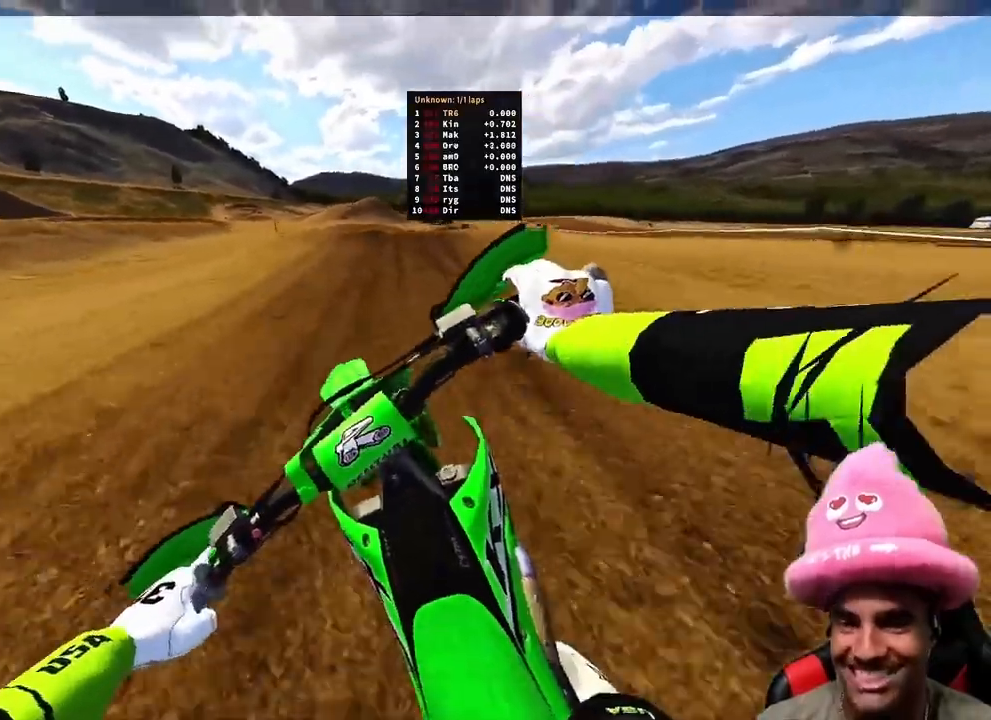
{"dt_ms": 500, "buttons": ["R2"], "left_stick": "up-right", "right_stick": "left", "events": [[17, "left_stick", "up-right"], [183, "R2", "up"], [267, "R2", "down"]]}
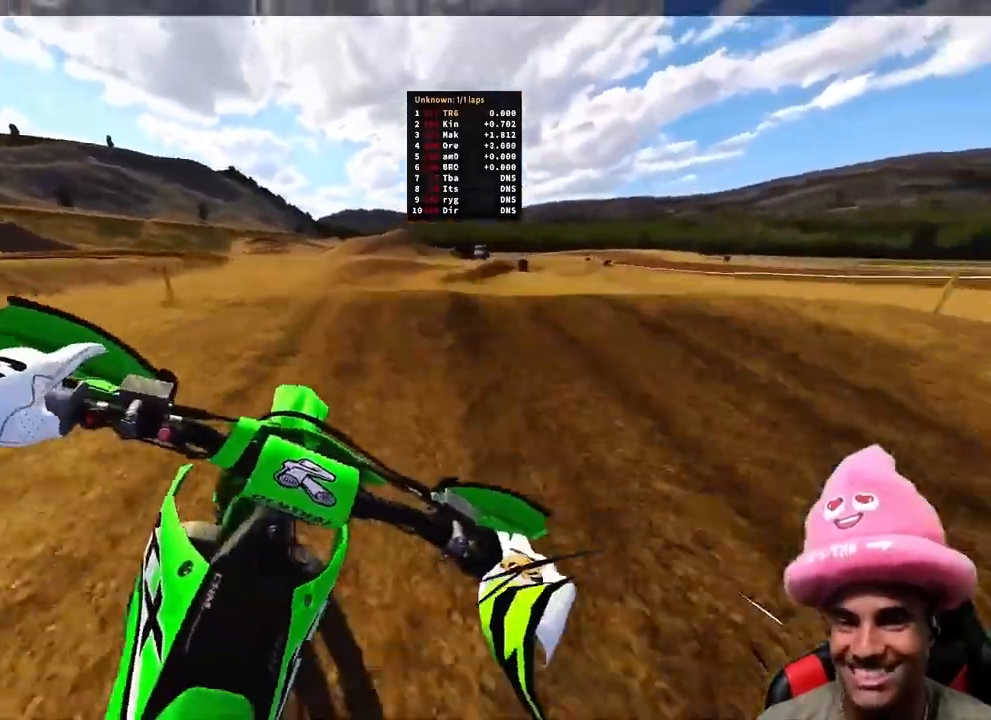
{"dt_ms": 500, "buttons": ["R2"], "left_stick": "up-right", "right_stick": "up", "events": [[233, "right_stick", "up"]]}
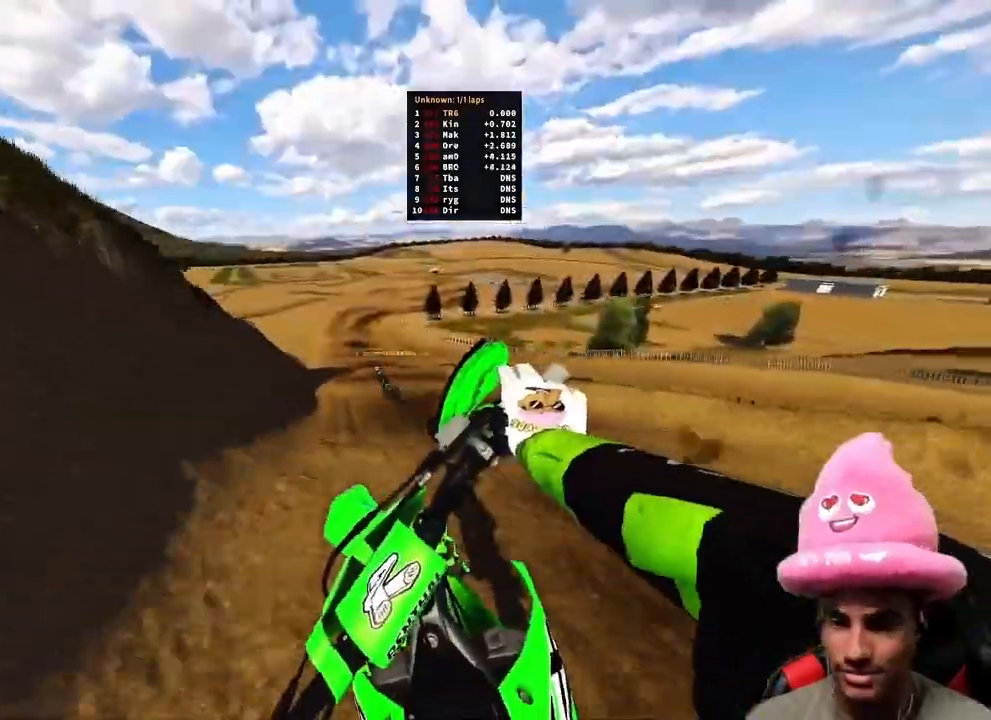
{"dt_ms": 500, "buttons": ["R2"], "left_stick": "center", "right_stick": "up", "events": [[350, "left_stick", "center"]]}
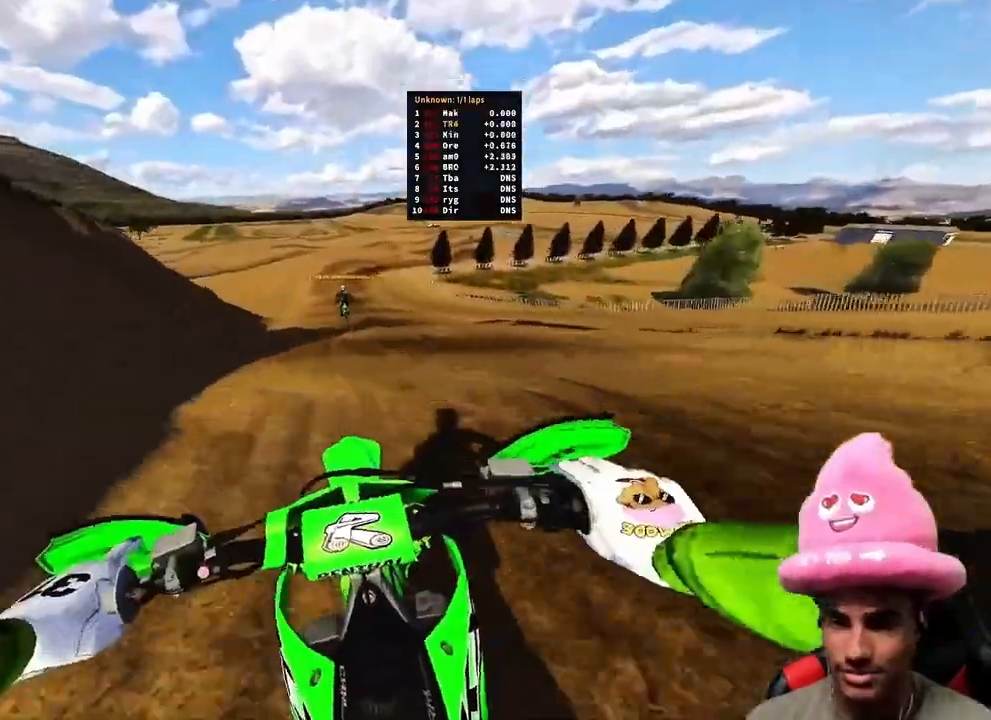
{"dt_ms": 500, "buttons": ["R2"], "left_stick": "up-left", "right_stick": "up", "events": [[400, "left_stick", "up-left"]]}
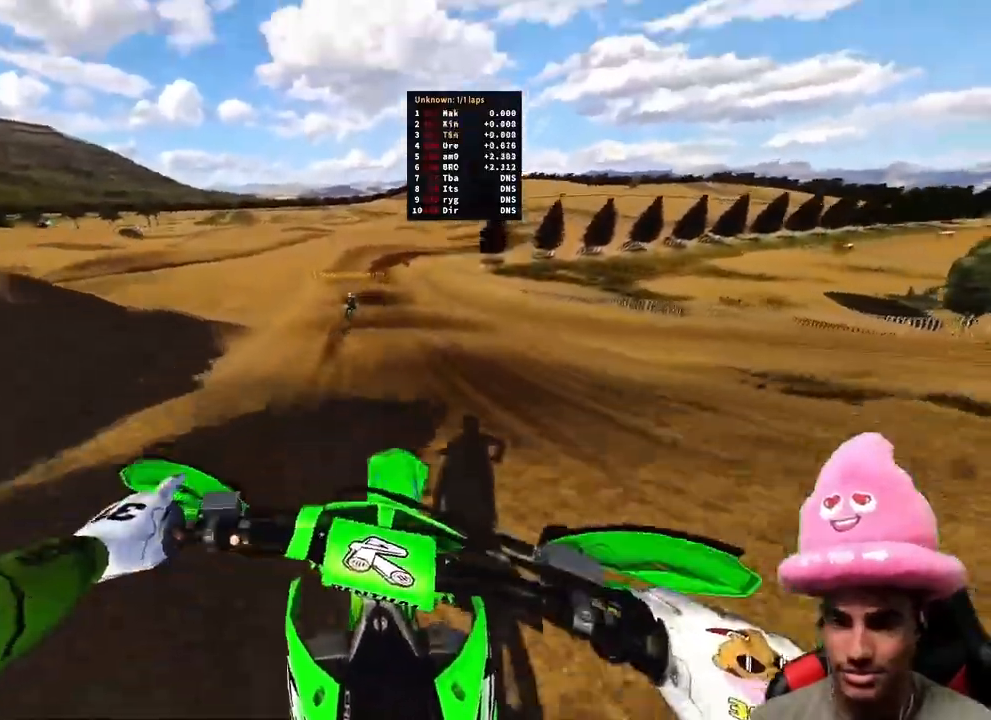
{"dt_ms": 500, "buttons": ["R2"], "left_stick": "up-left", "right_stick": "down", "events": [[333, "right_stick", "down"]]}
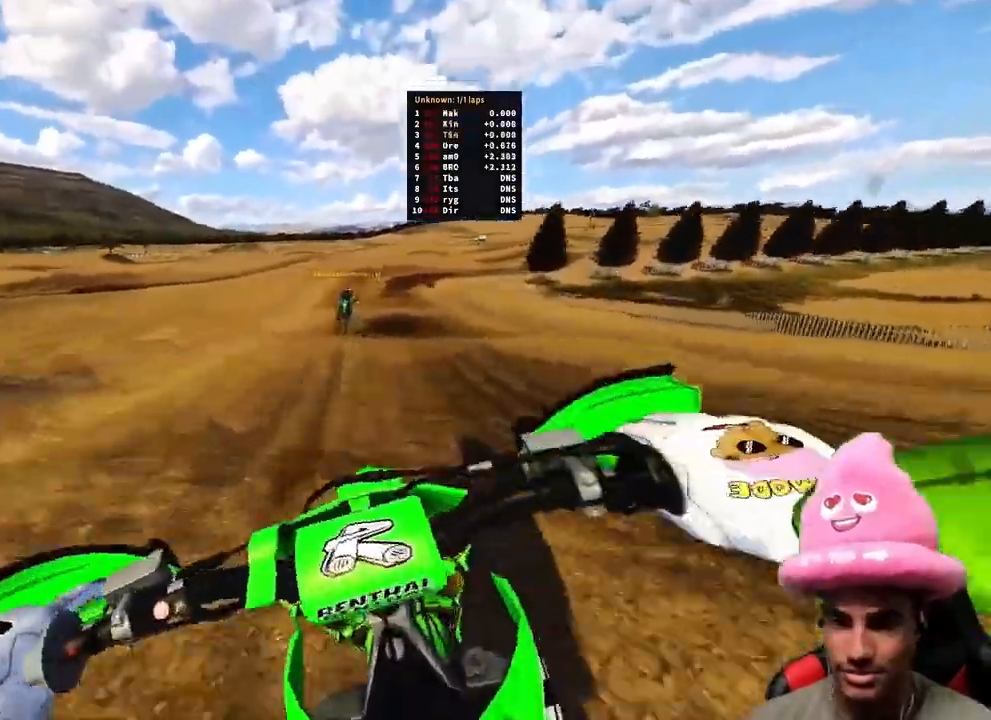
{"dt_ms": 500, "buttons": ["R2"], "left_stick": "up", "right_stick": "up", "events": [[17, "right_stick", "center"], [83, "right_stick", "up"], [283, "left_stick", "up"]]}
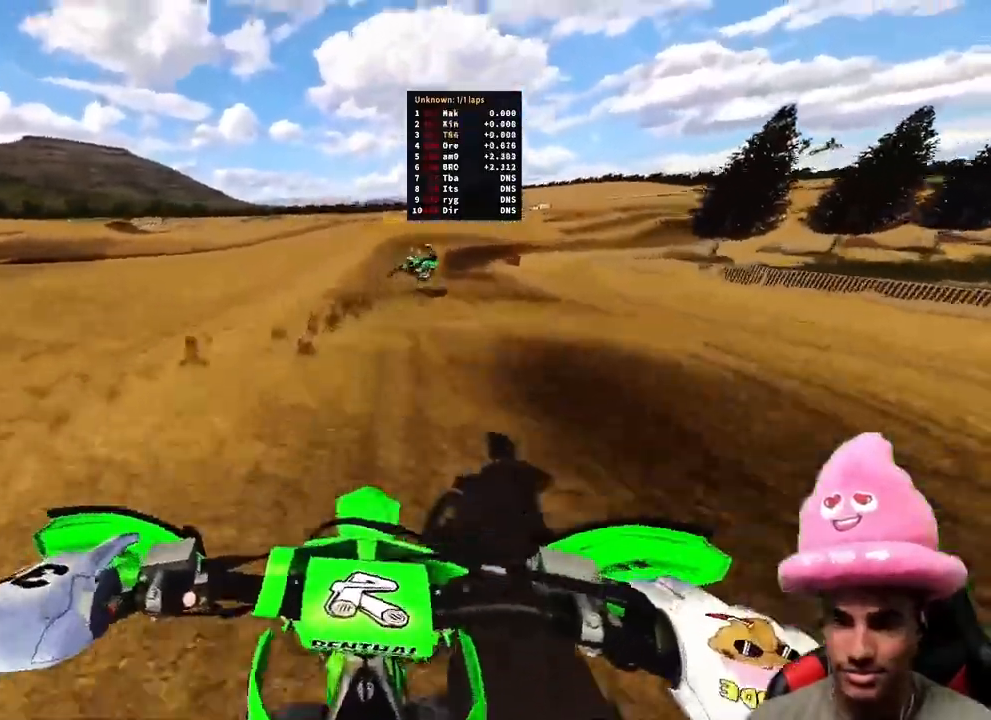
{"dt_ms": 500, "buttons": ["R2"], "left_stick": "up", "right_stick": "up-left", "events": [[167, "right_stick", "up-left"]]}
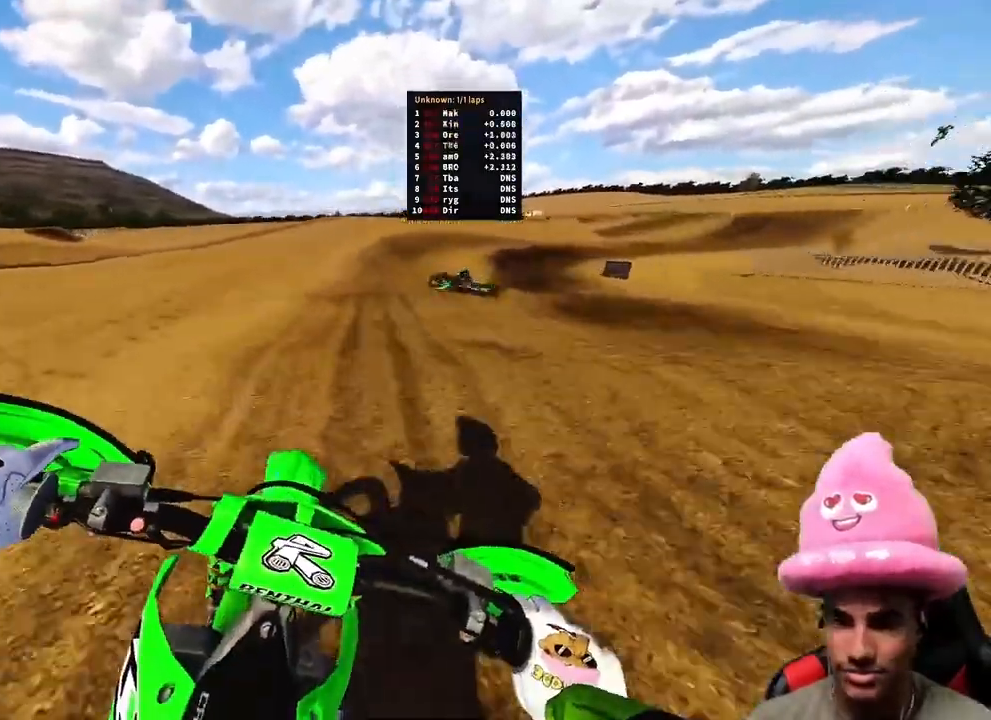
{"dt_ms": 500, "buttons": [], "left_stick": "up-right", "right_stick": "left", "events": [[200, "right_stick", "center"], [217, "left_stick", "up-right"], [367, "R2", "up"], [417, "right_stick", "left"]]}
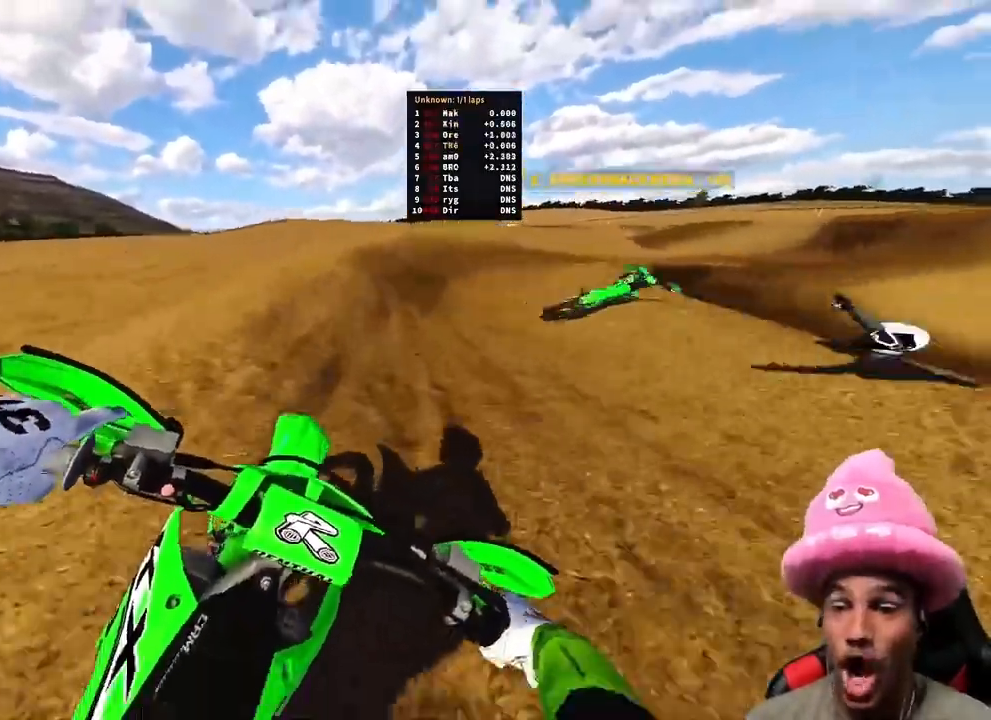
{"dt_ms": 1000, "buttons": ["R2"], "left_stick": "up-right", "right_stick": "left"}
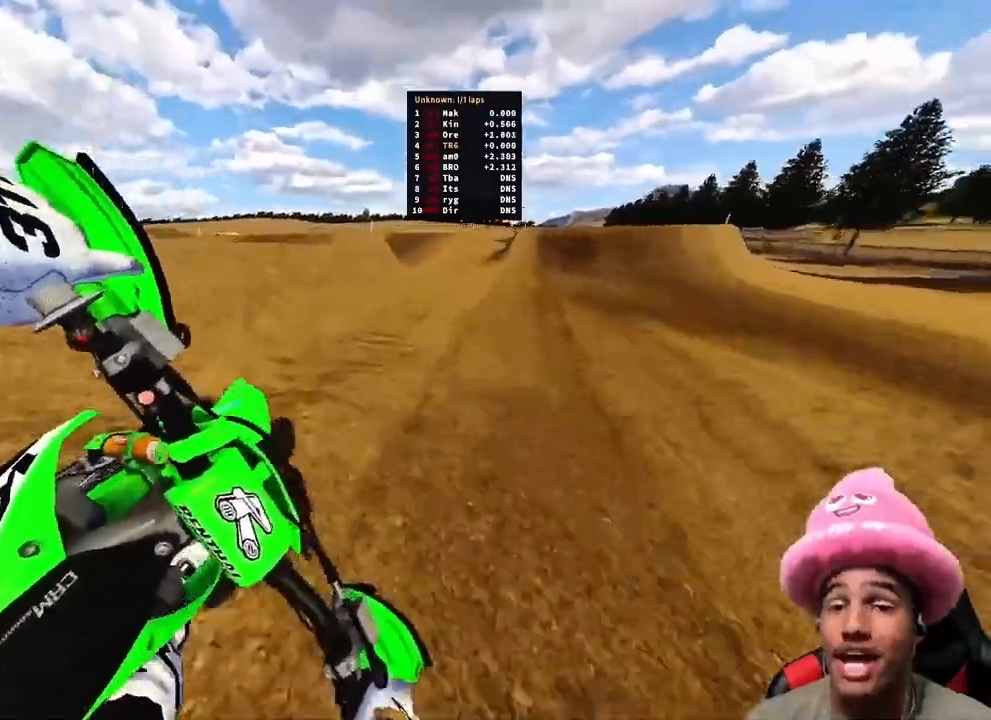
{"dt_ms": 500, "buttons": ["R2"], "left_stick": "up-right", "right_stick": "left"}
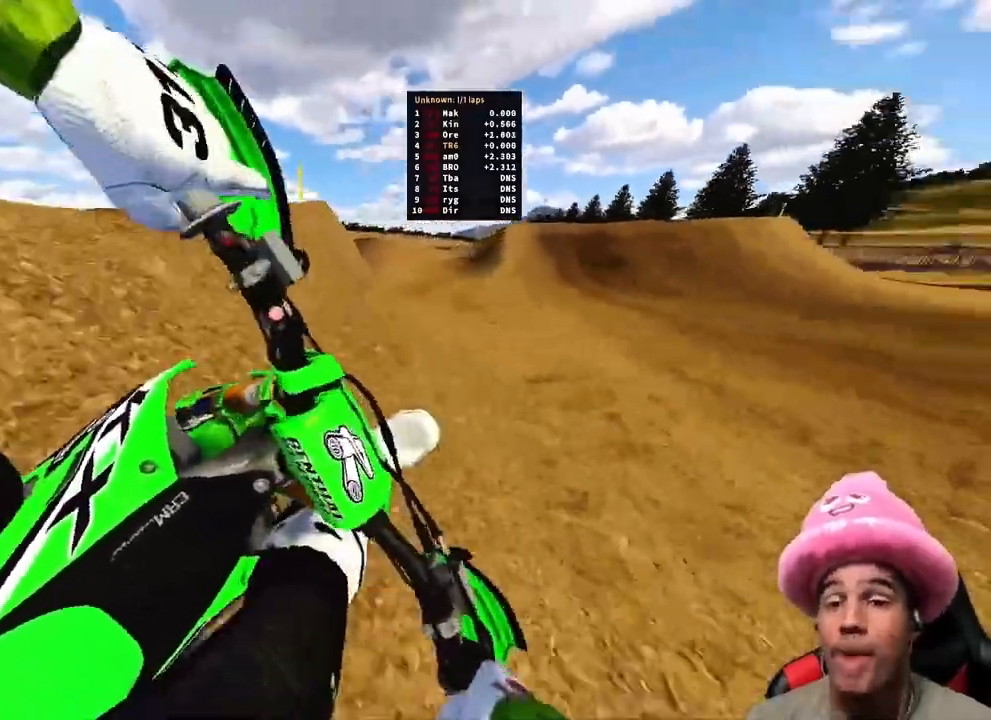
{"dt_ms": 500, "buttons": ["R2"], "left_stick": "up", "right_stick": "left", "events": [[33, "R2", "up"], [117, "R2", "down"], [217, "left_stick", "up"]]}
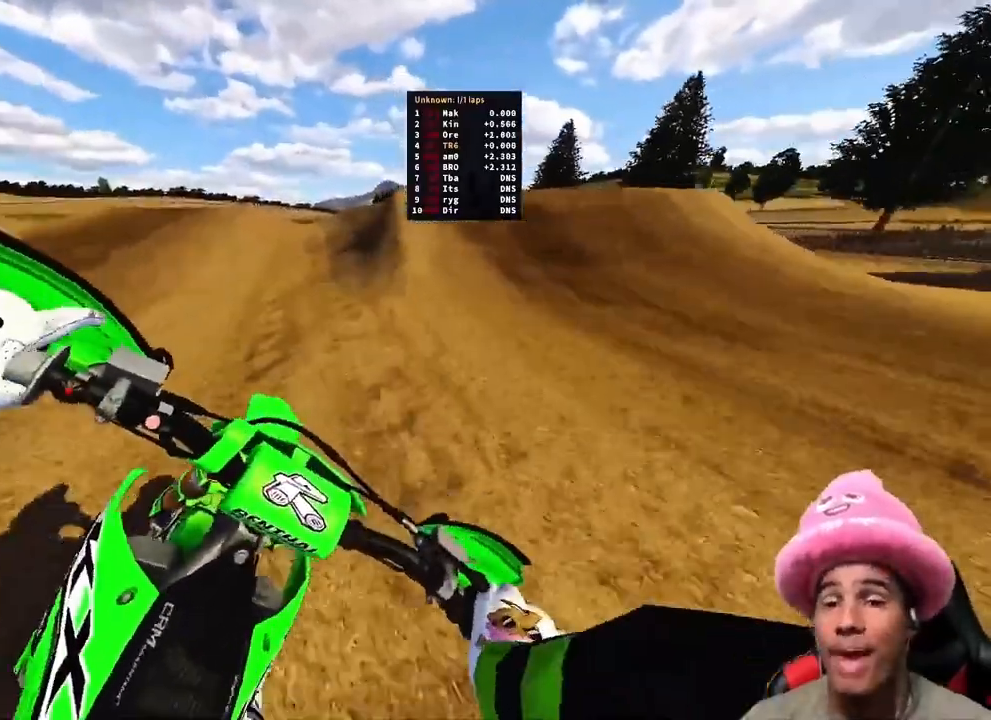
{"dt_ms": 500, "buttons": ["R2"], "left_stick": "up", "right_stick": "up-left", "events": [[417, "right_stick", "up-left"]]}
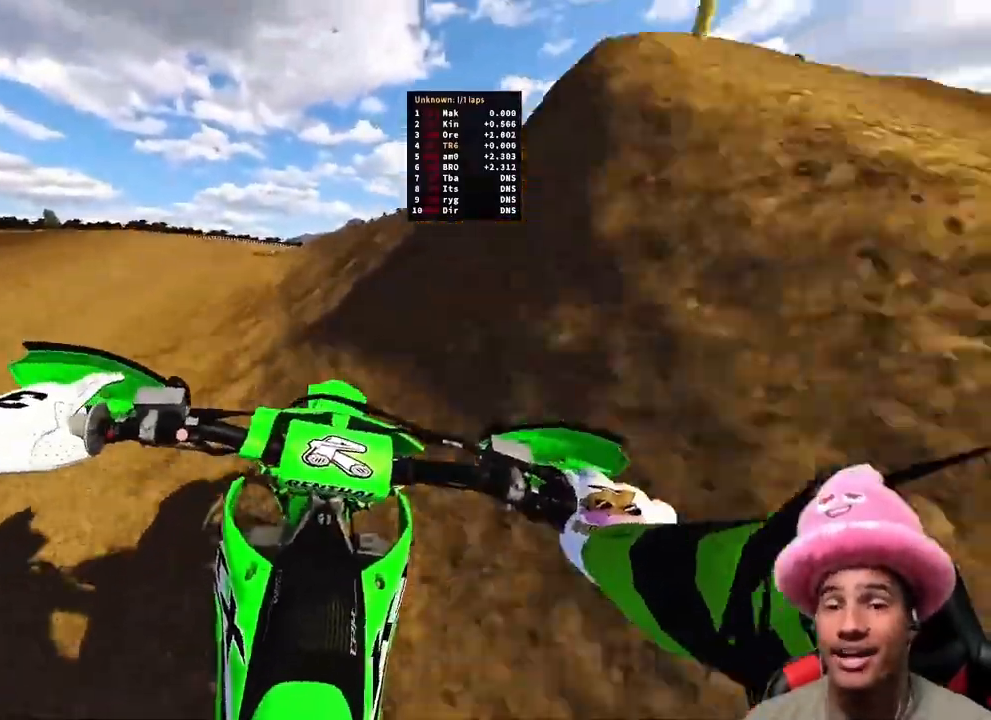
{"dt_ms": 500, "buttons": ["R2"], "left_stick": "up", "right_stick": "up-left", "events": []}
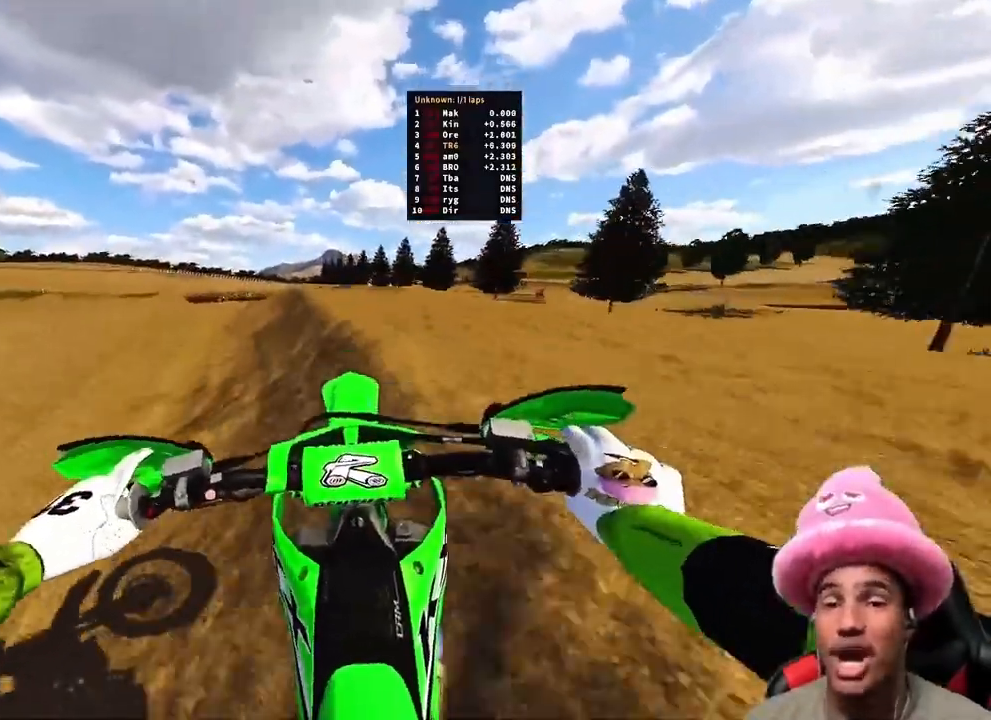
{"dt_ms": 500, "buttons": ["R2"], "left_stick": "up", "right_stick": "up-left", "events": []}
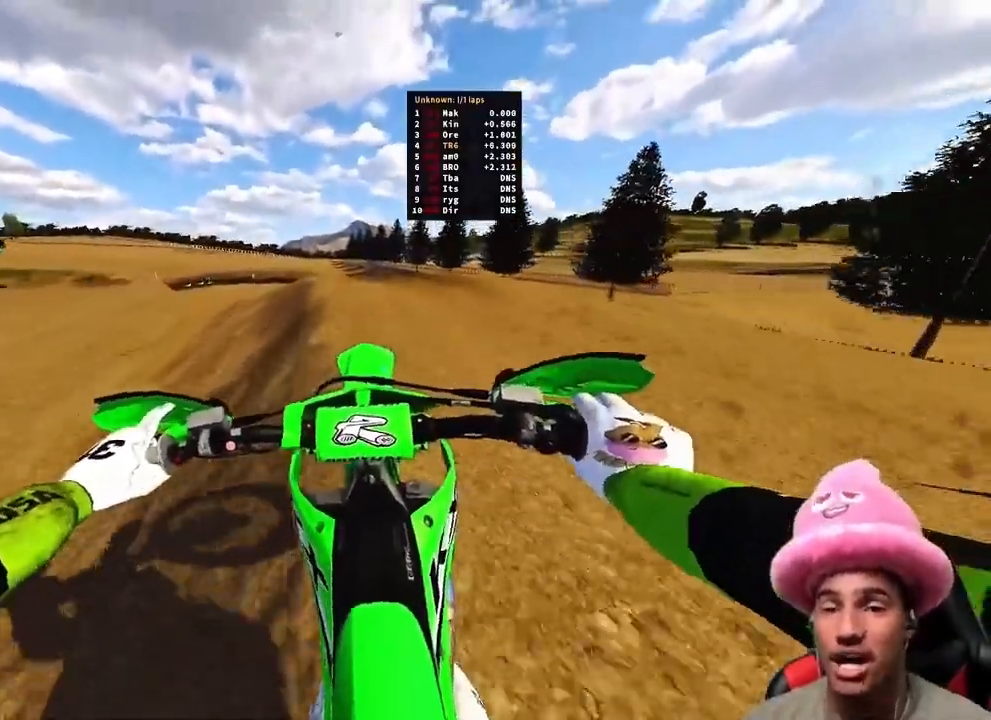
{"dt_ms": 500, "buttons": ["R2"], "left_stick": "center", "right_stick": "left", "events": [[383, "right_stick", "left"], [467, "left_stick", "center"]]}
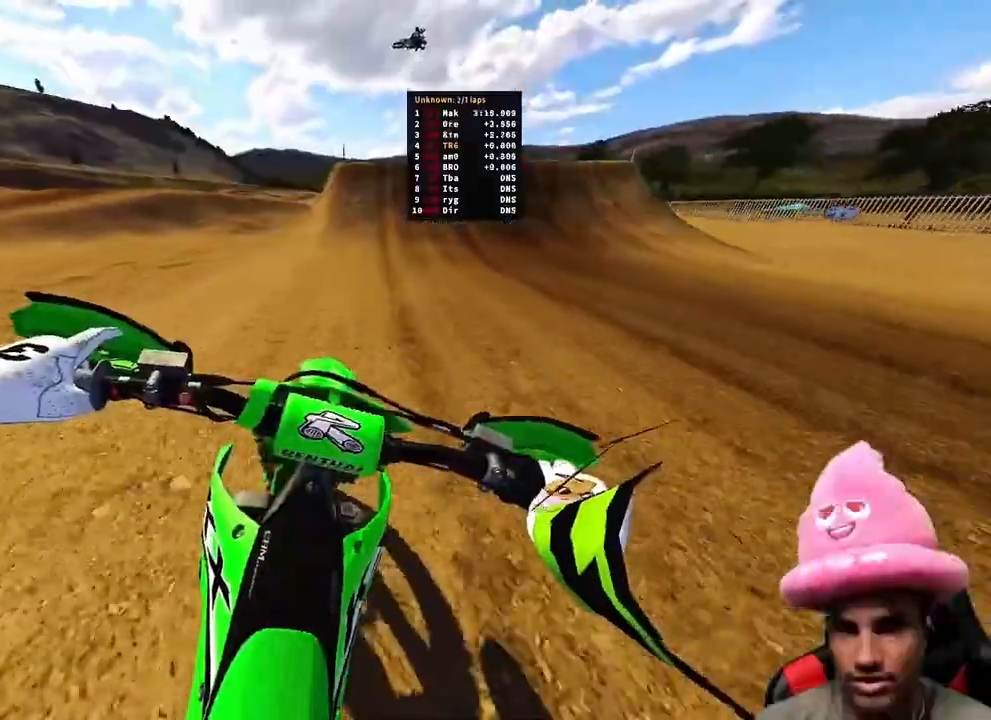
{"dt_ms": 500, "buttons": ["R2"], "left_stick": "center", "right_stick": "up-left", "events": [[433, "right_stick", "up-left"]]}
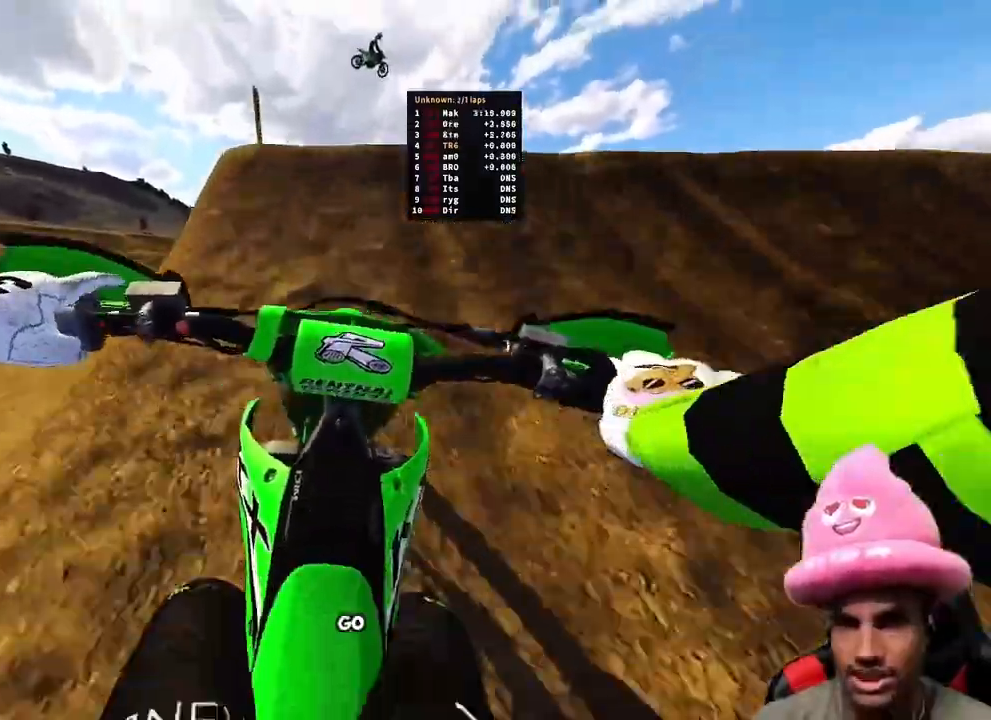
{"dt_ms": 500, "buttons": [], "left_stick": "up", "right_stick": "down", "events": [[33, "R3", "down"], [150, "R3", "up"], [150, "right_stick", "up"], [267, "L2", "down"], [267, "R2", "up"], [267, "left_stick", "up"], [367, "right_stick", "center"], [450, "right_stick", "down"], [500, "L2", "up"]]}
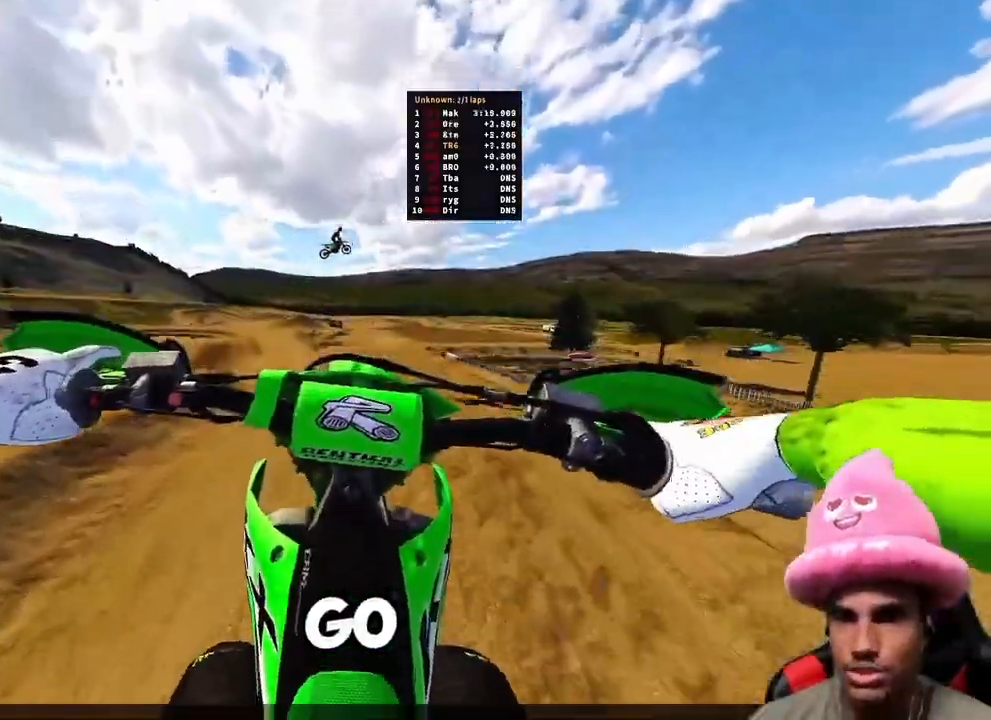
{"dt_ms": 500, "buttons": ["R2", "R3"], "left_stick": "up", "right_stick": "down-left", "events": [[333, "right_stick", "down-left"], [350, "R2", "down"], [500, "R3", "down"]]}
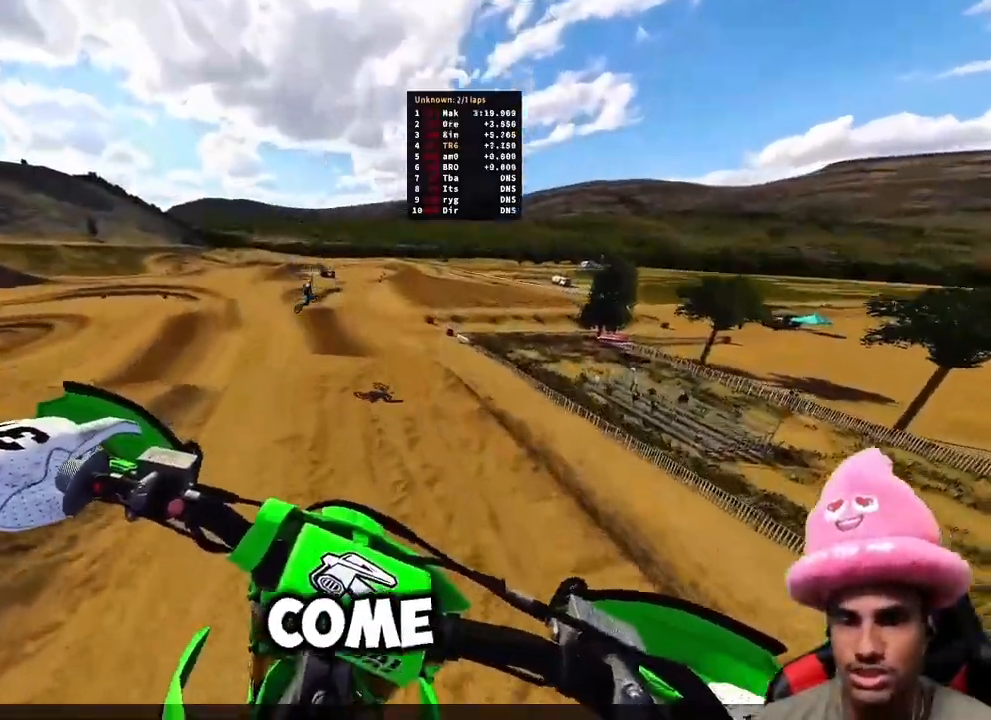
{"dt_ms": 500, "buttons": [], "left_stick": "up-left", "right_stick": "center", "events": [[33, "left_stick", "center"], [83, "R3", "up"], [83, "right_stick", "center"], [133, "R2", "up"], [183, "left_stick", "up-left"]]}
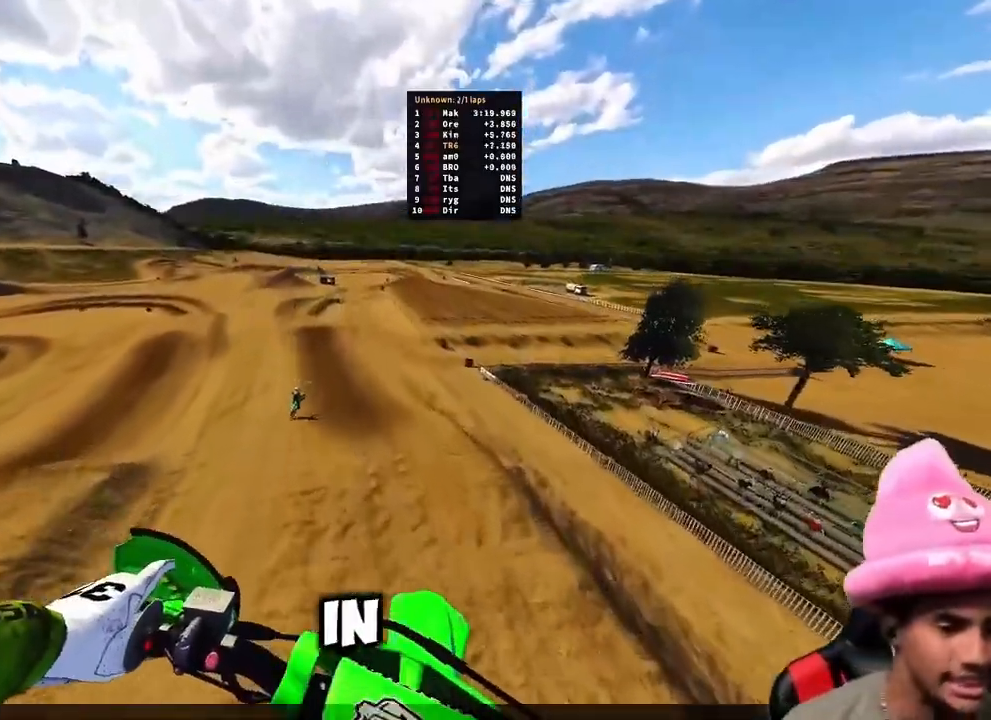
{"dt_ms": 500, "buttons": ["R2"], "left_stick": "up-left", "right_stick": "up", "events": [[67, "R2", "down"], [150, "right_stick", "up"], [167, "left_stick", "left"], [333, "R2", "up"], [350, "left_stick", "up-left"], [417, "R2", "down"]]}
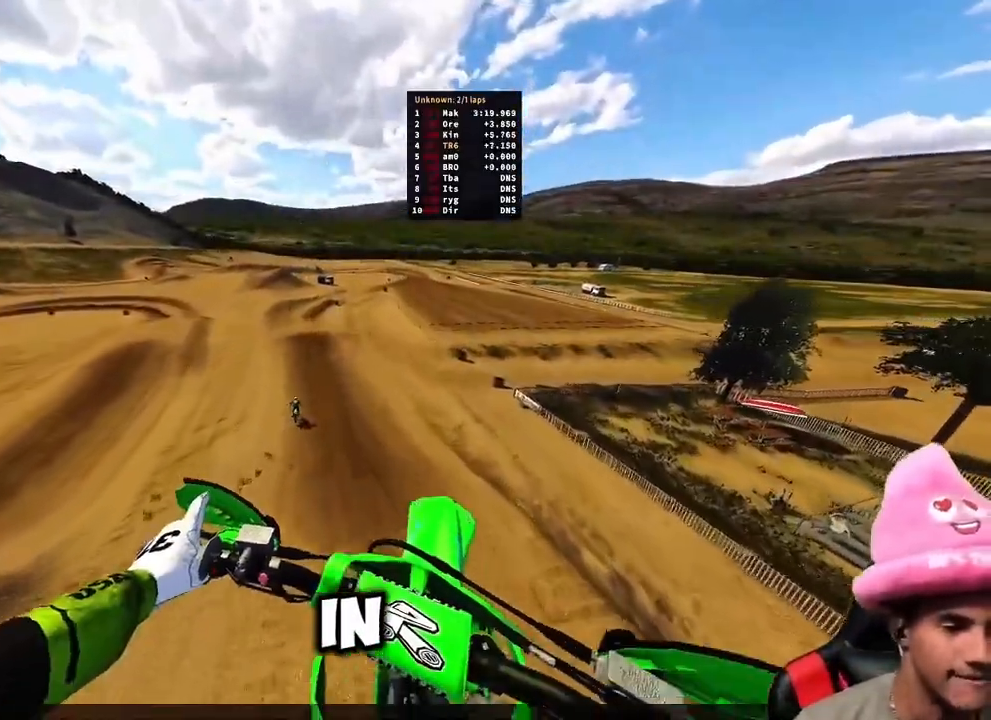
{"dt_ms": 500, "buttons": [], "left_stick": "center", "right_stick": "center", "events": [[33, "R2", "up"], [100, "R2", "down"], [183, "left_stick", "center"], [217, "R2", "up"], [417, "right_stick", "center"]]}